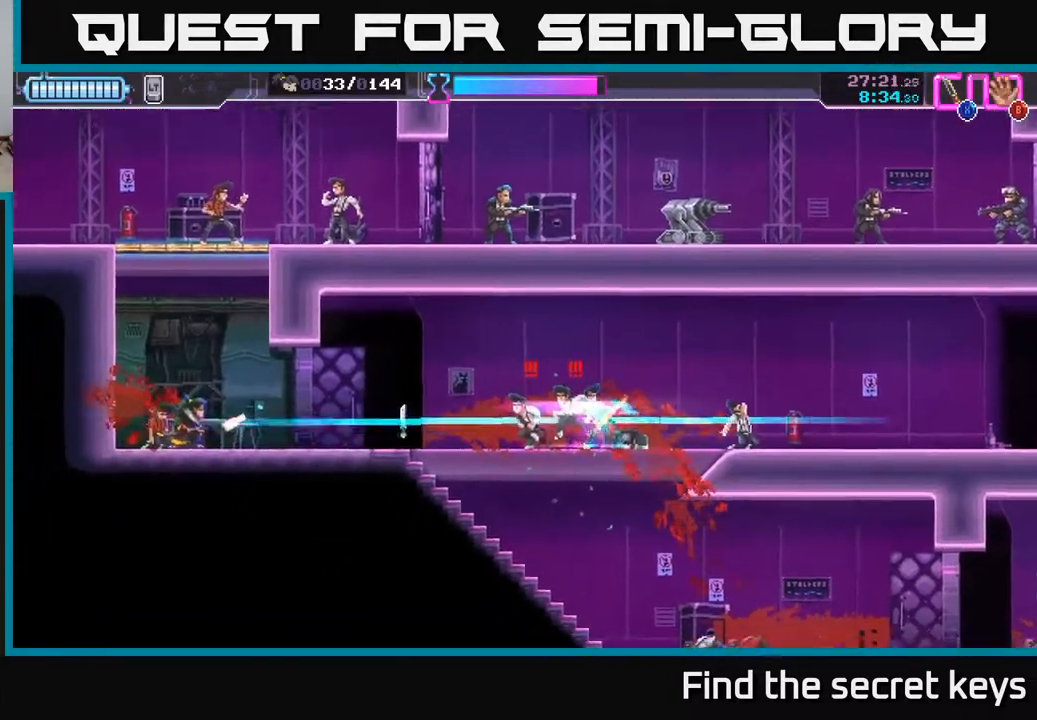
Gameplay with a controller (Xbox layout); each line is a JSON object with the inputs held at the frame after it. "events" lists button and stick changes between this image and that frame as [ms after this image, input, new state], when the widget could be followed in between.
{"buttons": [], "left_stick": "right", "right_stick": "center", "events": [[33, "B", "up"], [117, "B", "down"], [167, "B", "up"], [233, "left_stick", "right"]]}
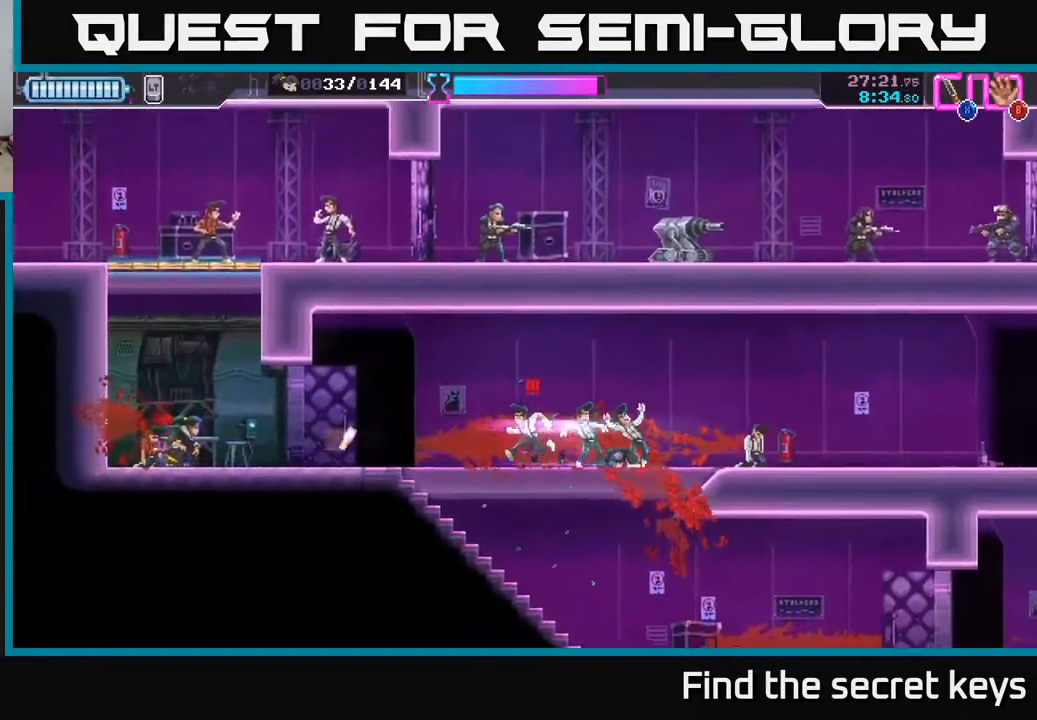
{"buttons": [], "left_stick": "right", "right_stick": "center", "events": [[83, "left_stick", "center"], [317, "left_stick", "right"]]}
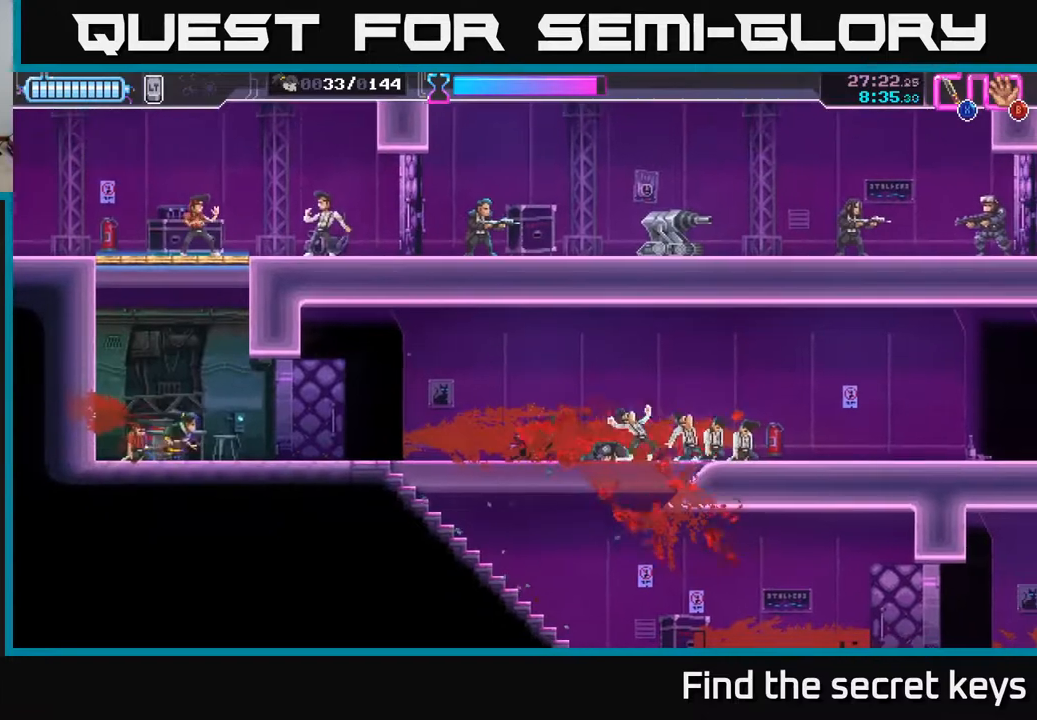
{"buttons": [], "left_stick": "right", "right_stick": "center", "events": []}
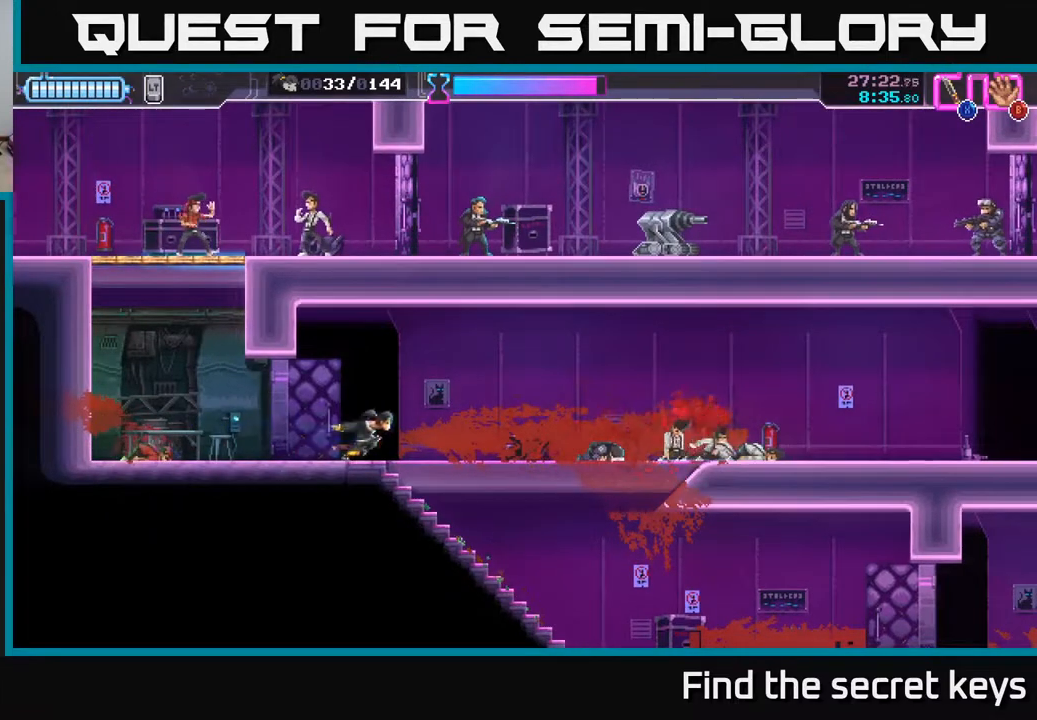
{"buttons": [], "left_stick": "right", "right_stick": "center", "events": []}
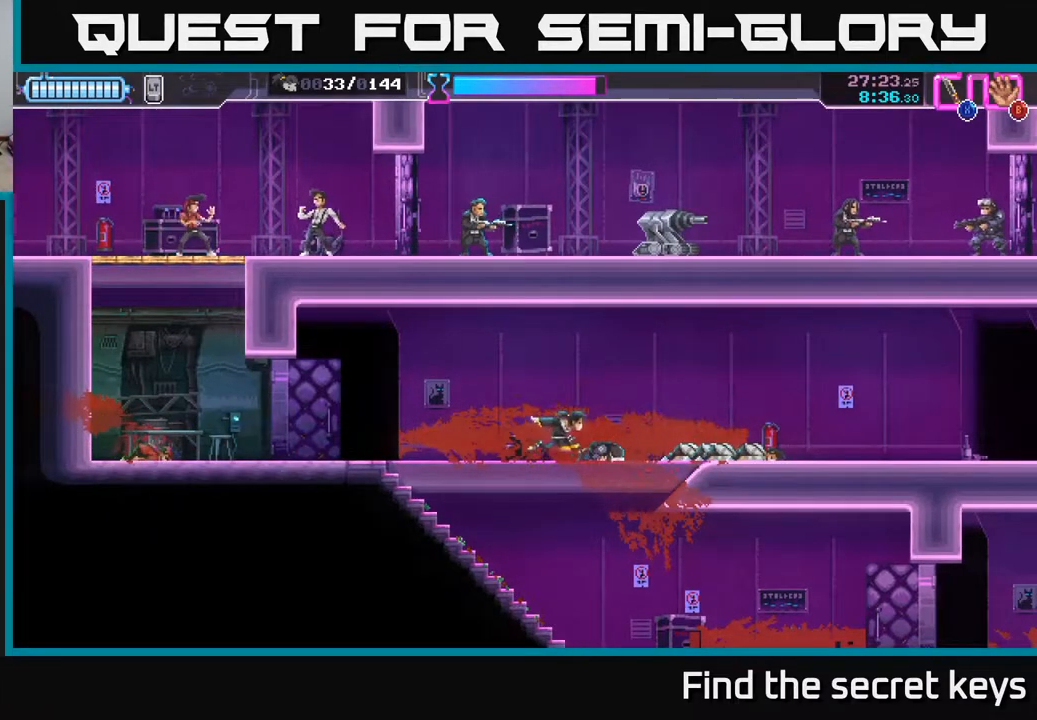
{"buttons": [], "left_stick": "center", "right_stick": "center", "events": [[117, "left_stick", "center"]]}
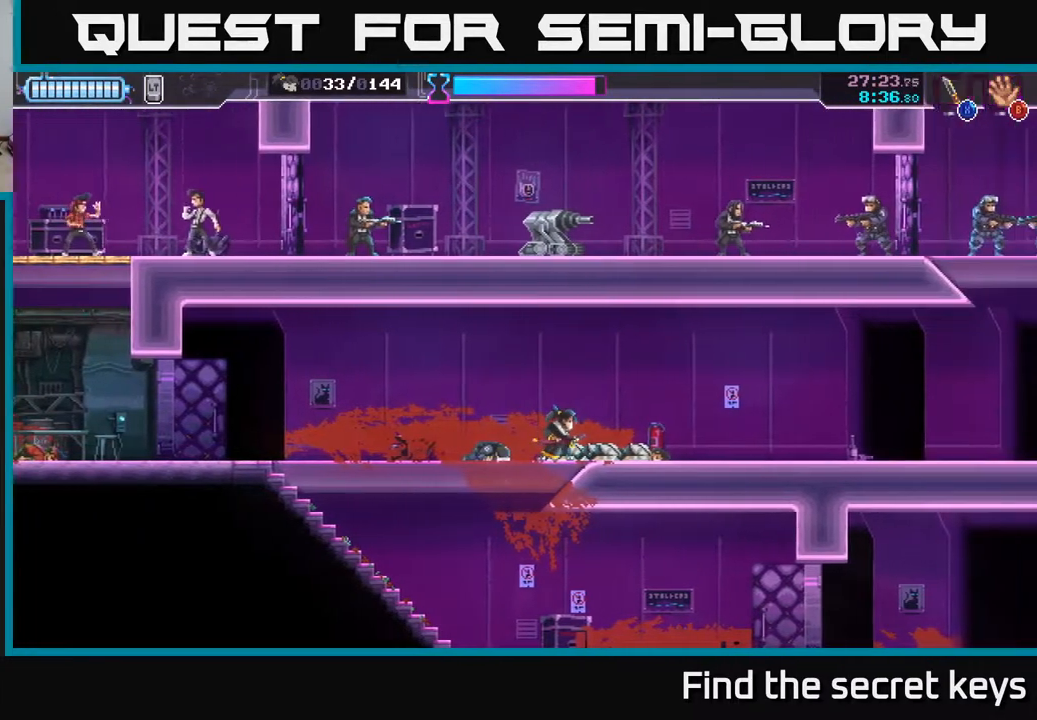
{"buttons": [], "left_stick": "right", "right_stick": "center", "events": [[17, "left_stick", "right"], [333, "left_stick", "center"], [450, "left_stick", "right"]]}
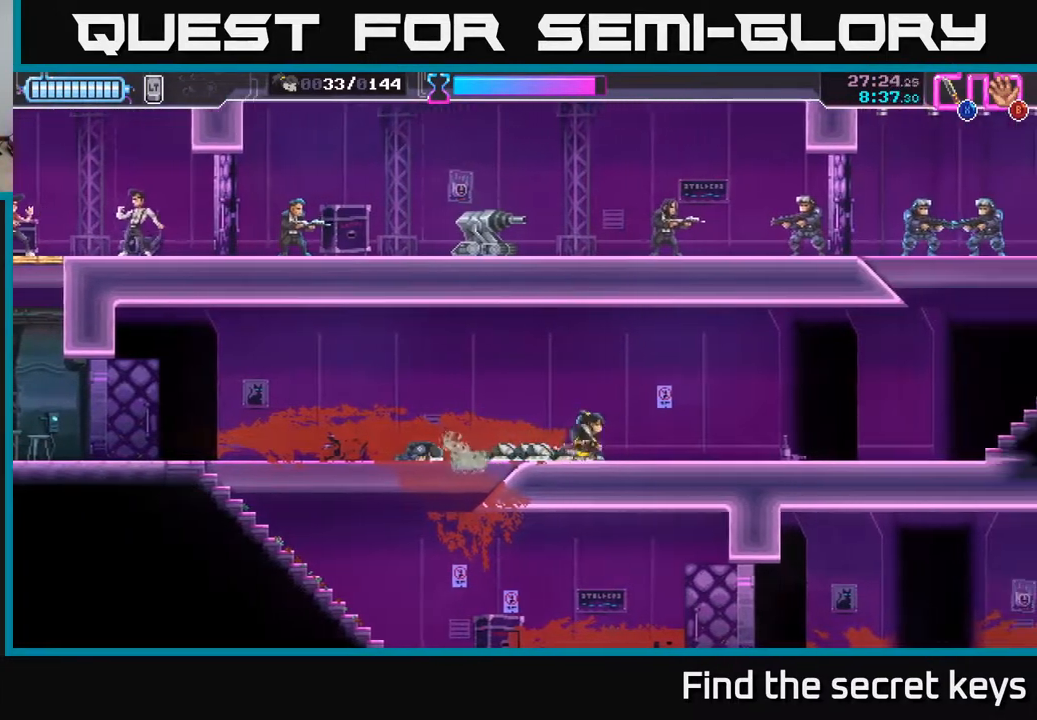
{"buttons": [], "left_stick": "right", "right_stick": "center", "events": []}
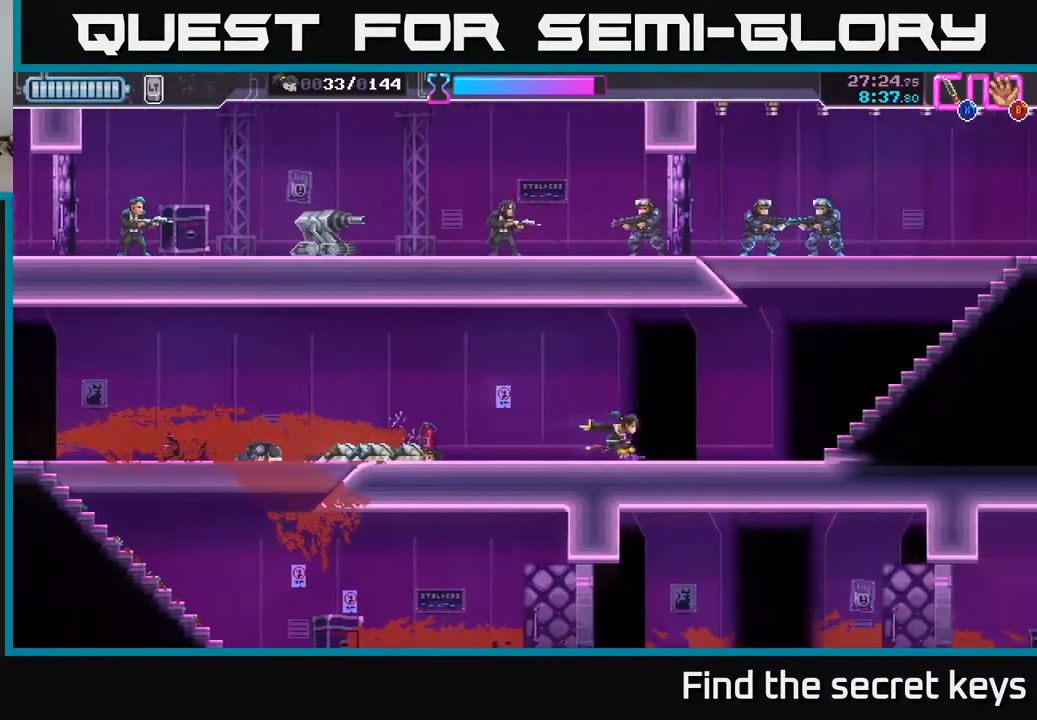
{"buttons": [], "left_stick": "center", "right_stick": "center", "events": [[400, "left_stick", "center"]]}
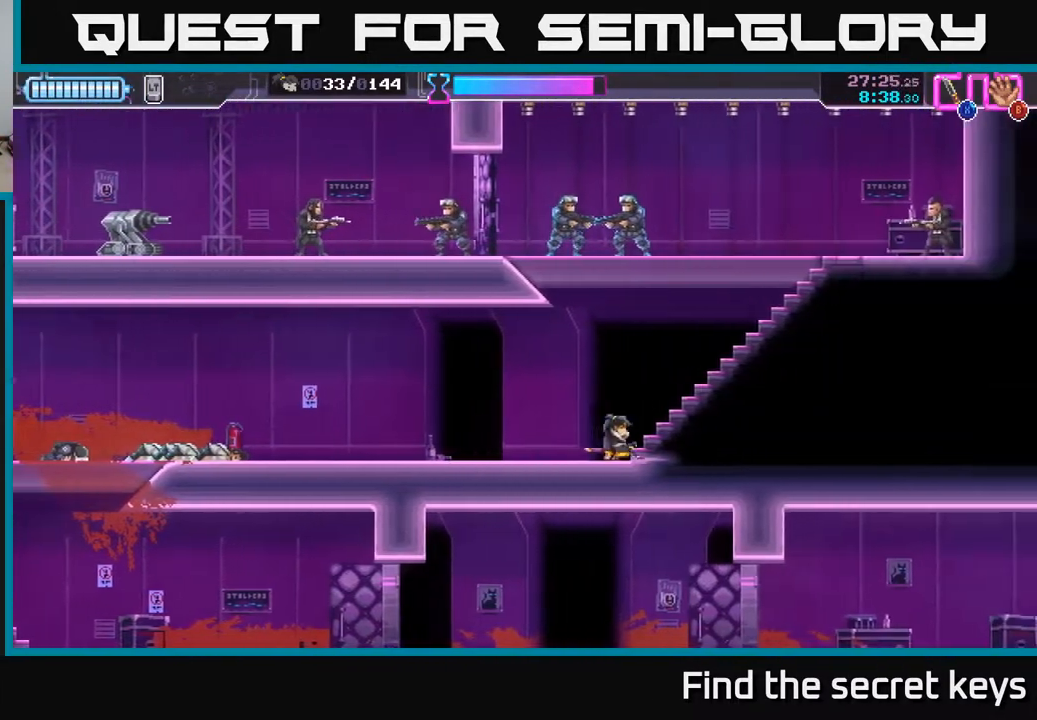
{"buttons": [], "left_stick": "center", "right_stick": "center", "events": []}
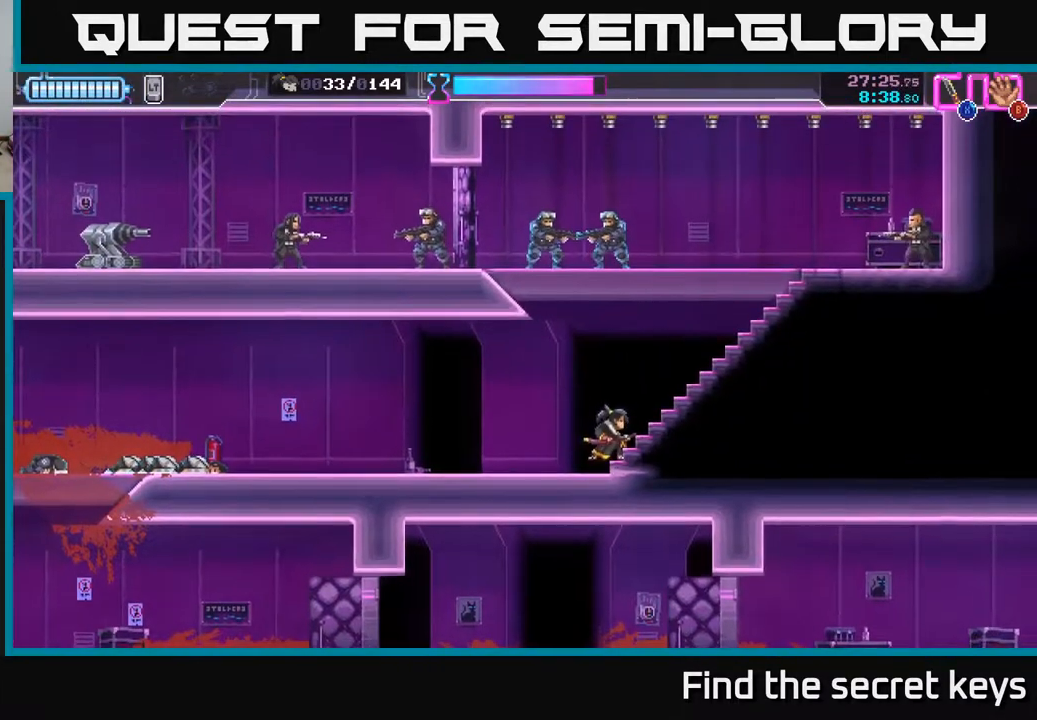
{"buttons": [], "left_stick": "left", "right_stick": "center", "events": [[250, "left_stick", "left"]]}
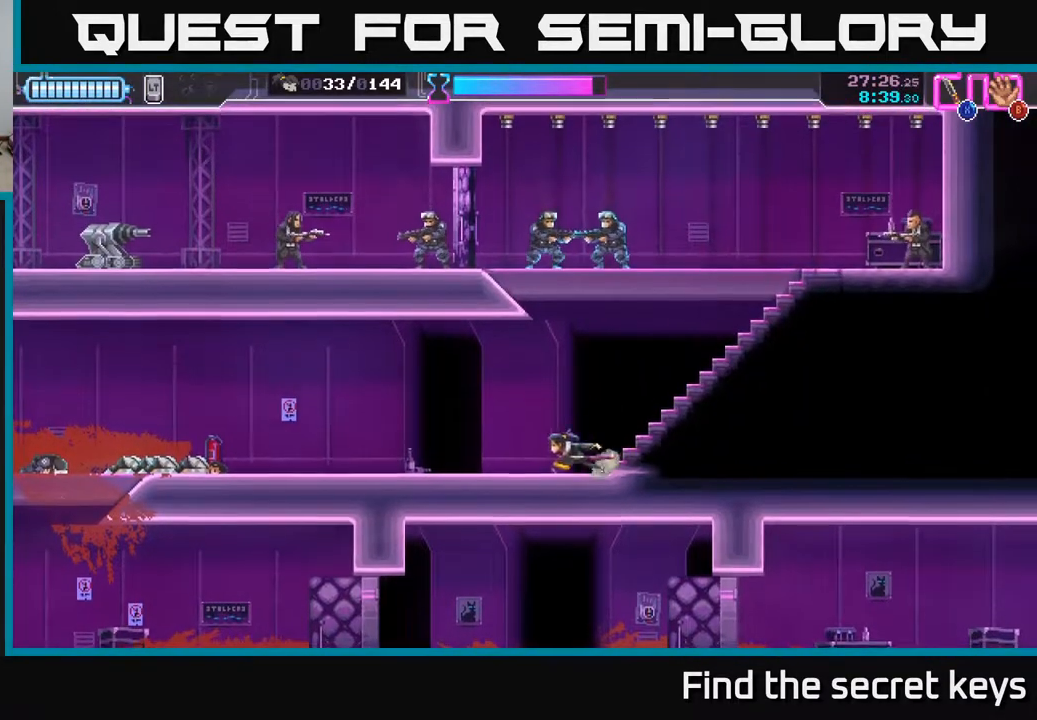
{"buttons": [], "left_stick": "left", "right_stick": "center", "events": []}
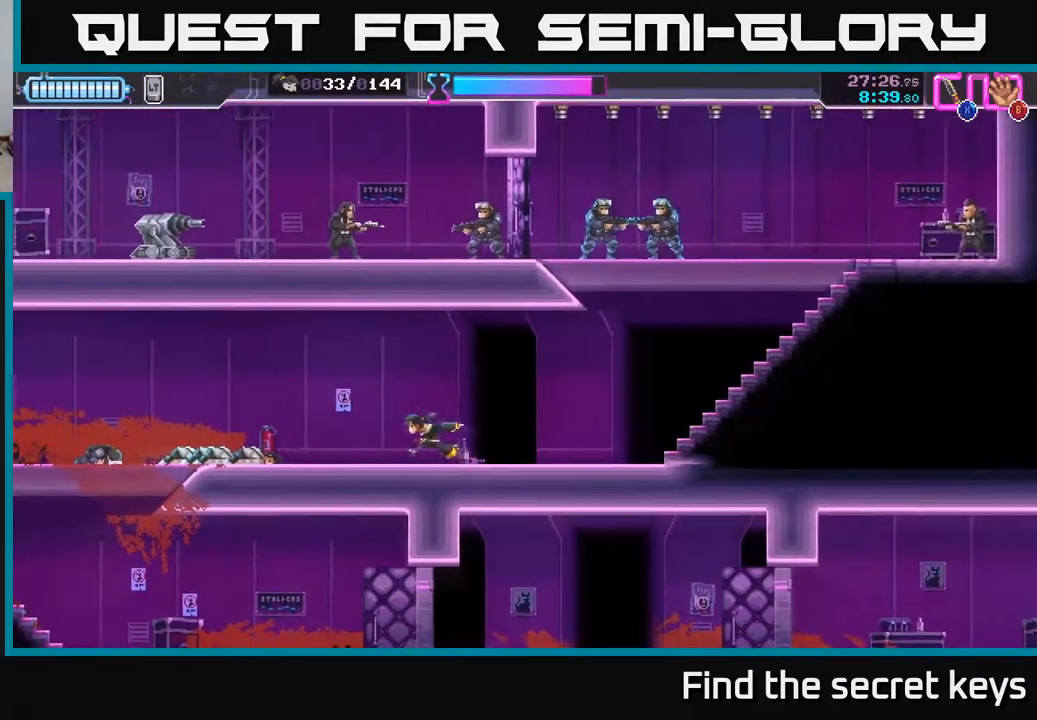
{"buttons": [], "left_stick": "left", "right_stick": "center", "events": []}
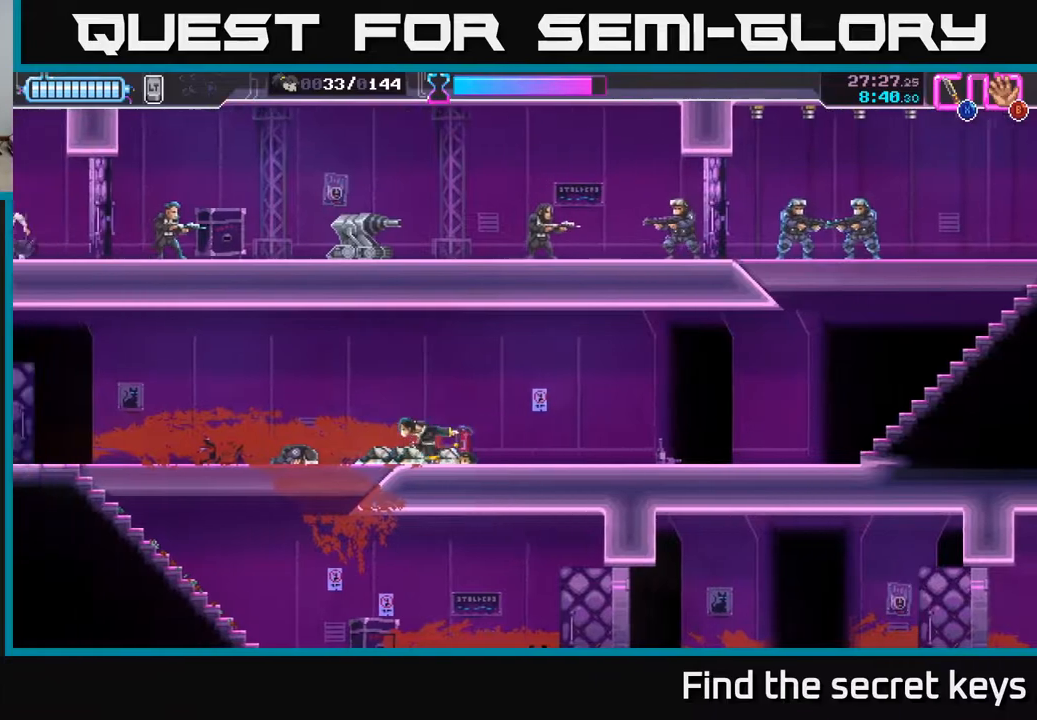
{"buttons": [], "left_stick": "left", "right_stick": "center", "events": []}
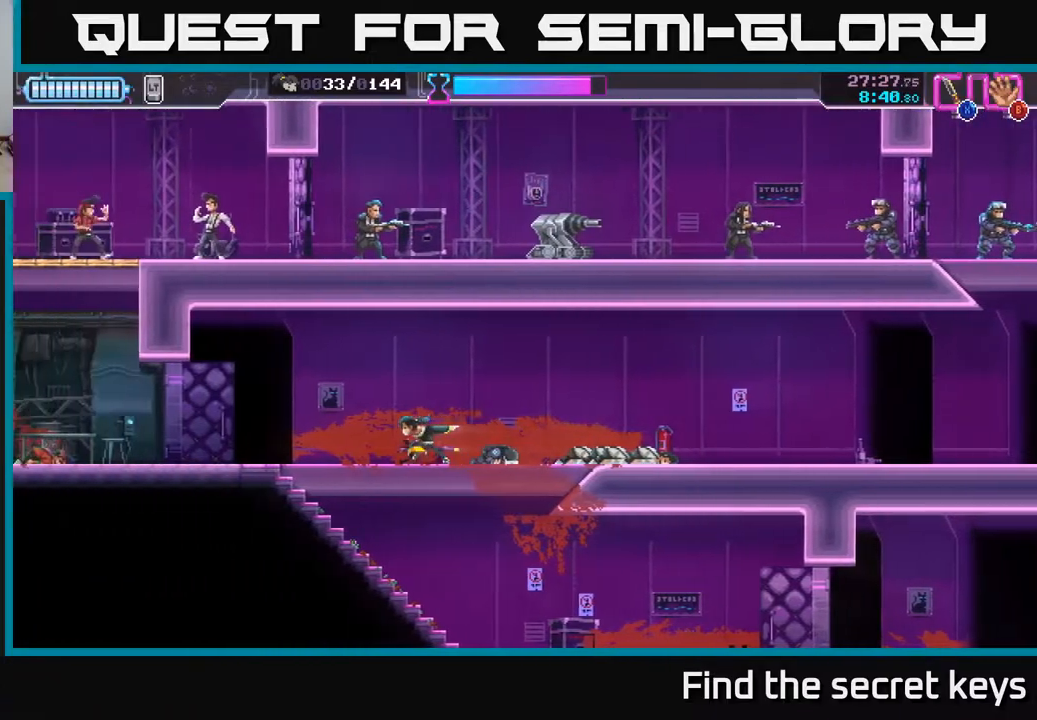
{"buttons": [], "left_stick": "center", "right_stick": "center", "events": [[183, "left_stick", "center"]]}
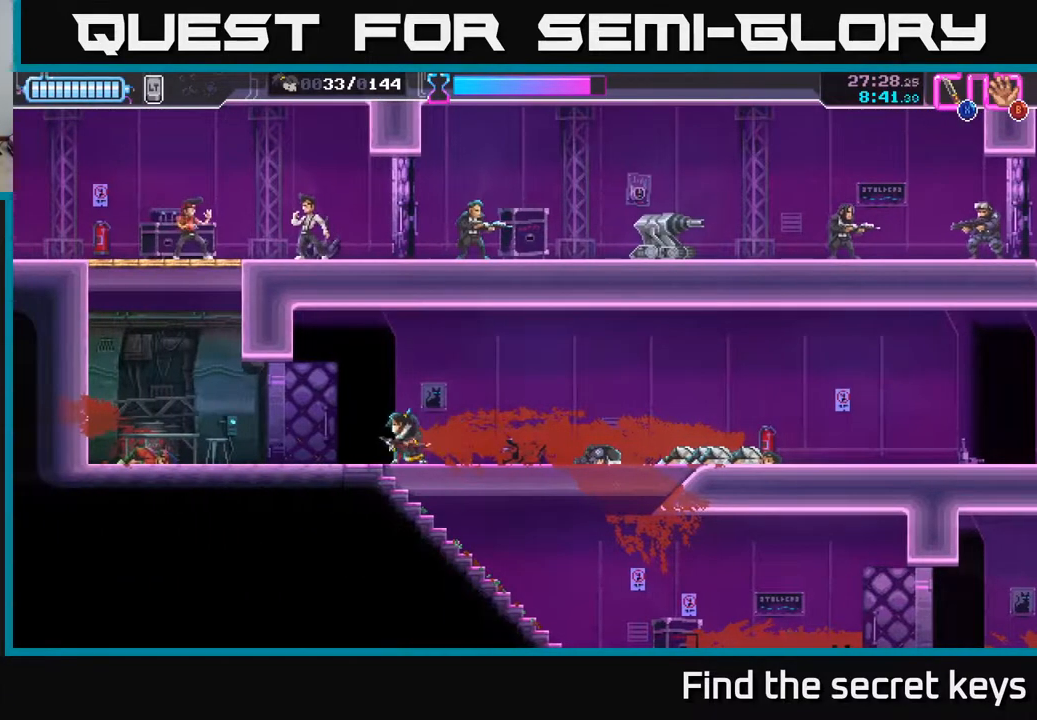
{"buttons": [], "left_stick": "right", "right_stick": "center", "events": [[83, "left_stick", "right"]]}
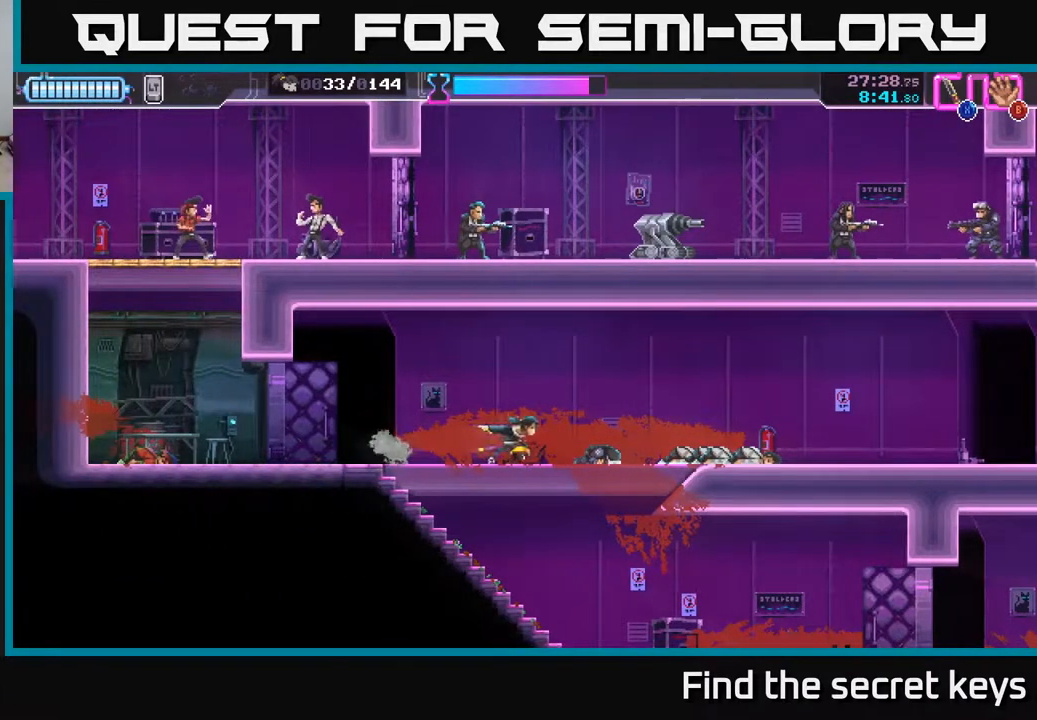
{"buttons": [], "left_stick": "right", "right_stick": "center", "events": []}
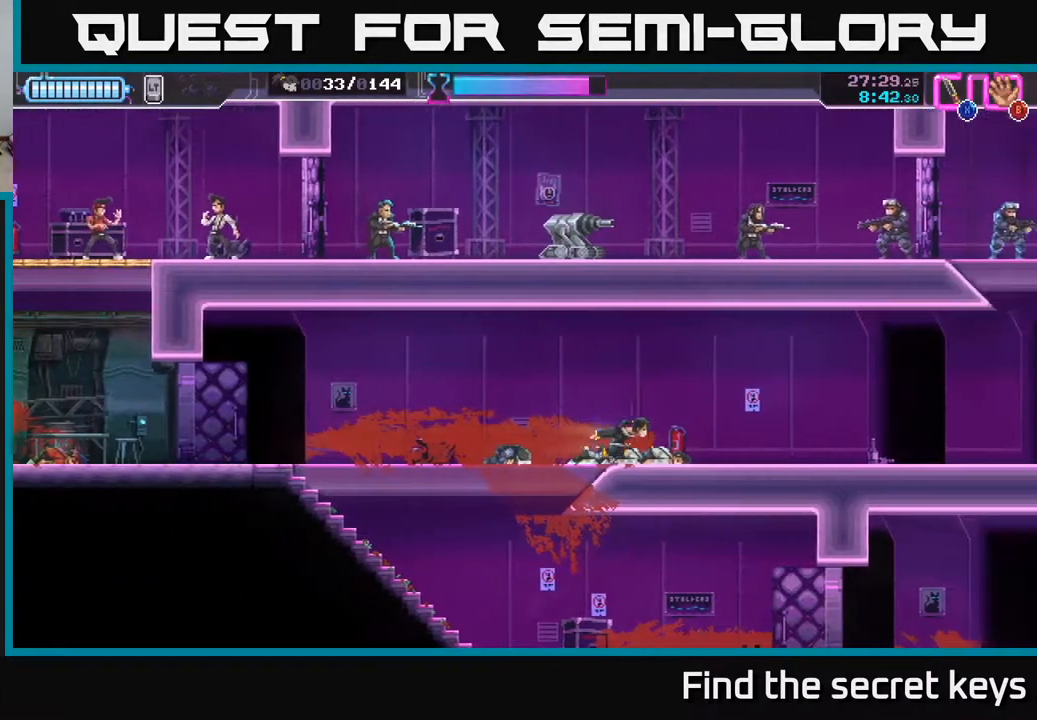
{"buttons": [], "left_stick": "right", "right_stick": "center", "events": []}
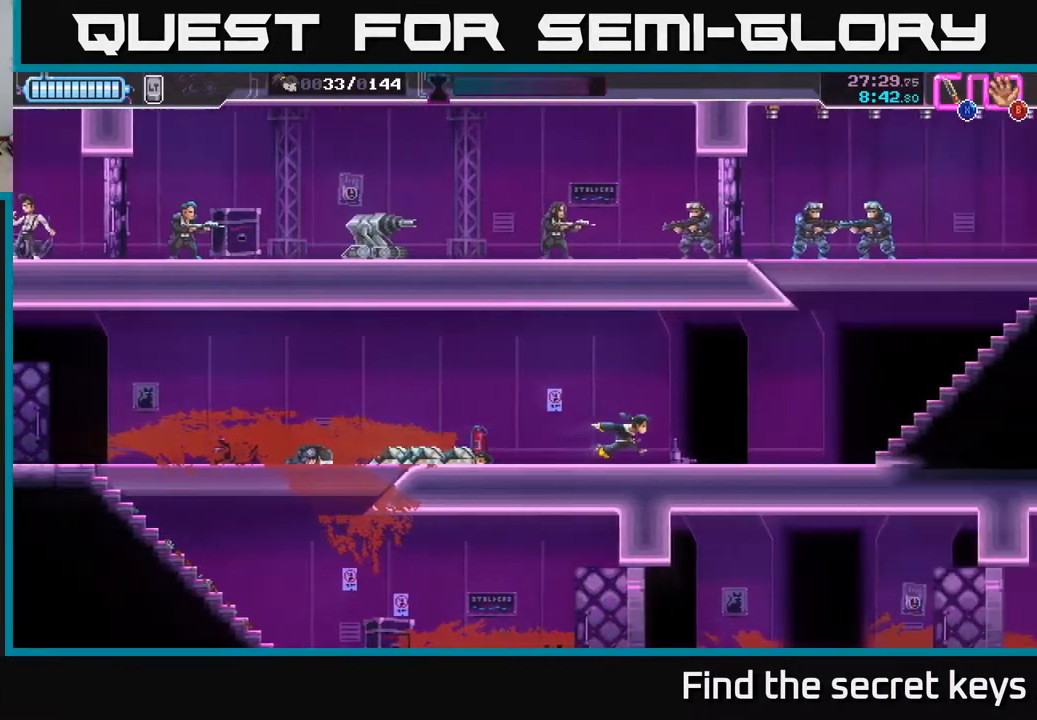
{"buttons": [], "left_stick": "center", "right_stick": "center", "events": [[433, "left_stick", "center"]]}
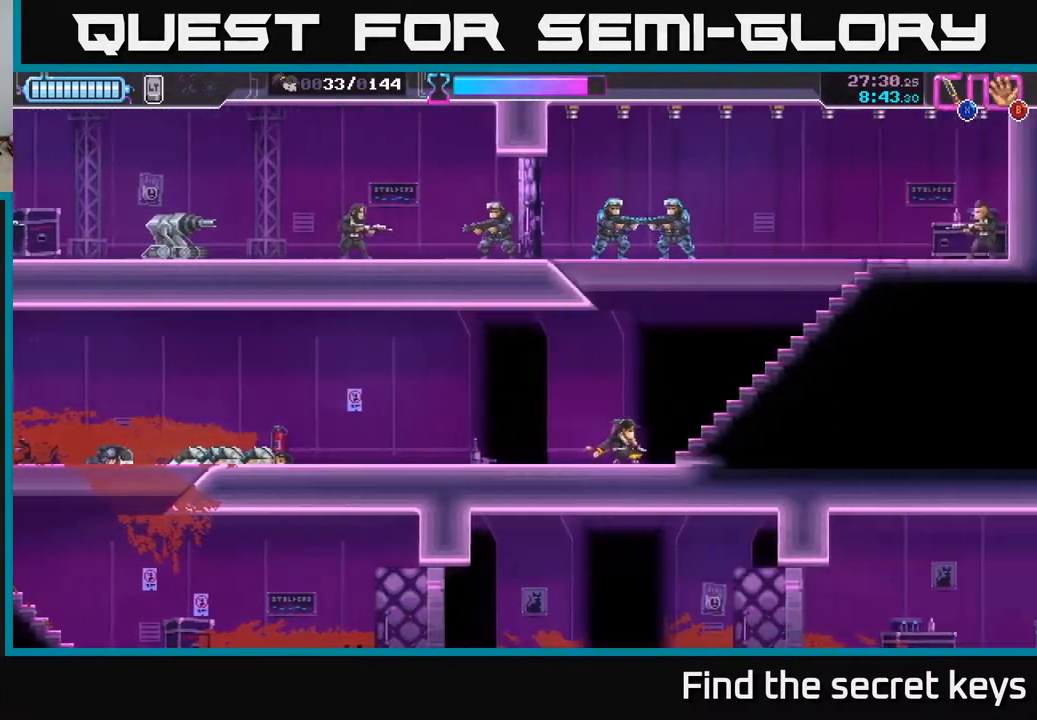
{"buttons": [], "left_stick": "center", "right_stick": "center", "events": []}
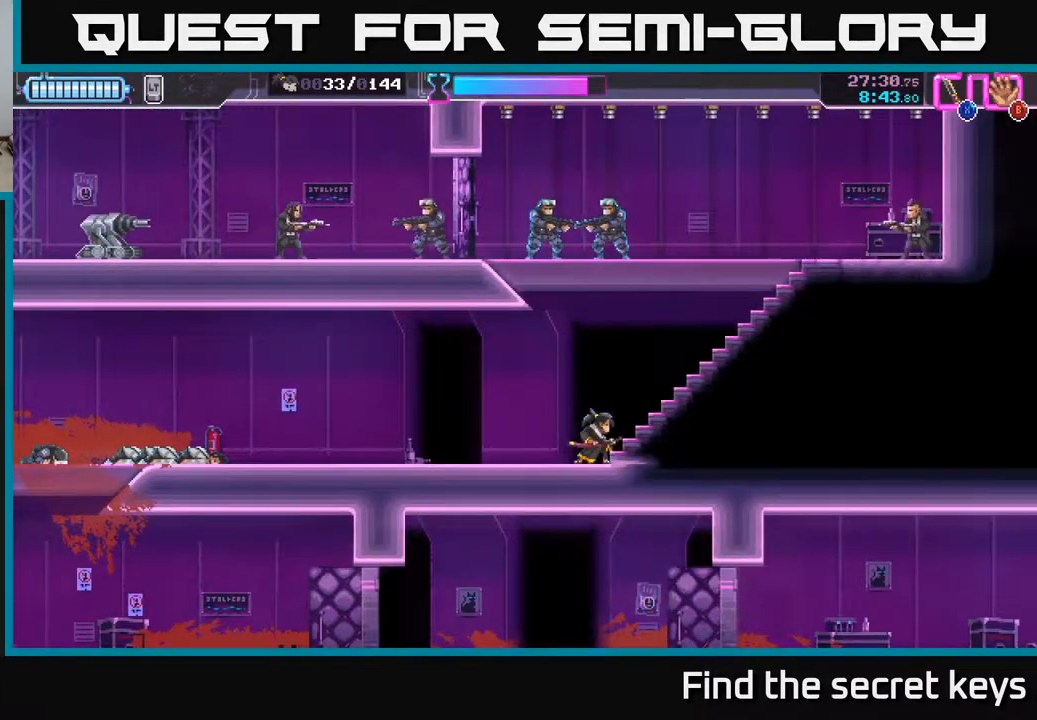
{"buttons": ["X"], "left_stick": "up", "right_stick": "center", "events": [[100, "A", "down"], [283, "left_stick", "up"], [450, "X", "down"], [467, "A", "up"]]}
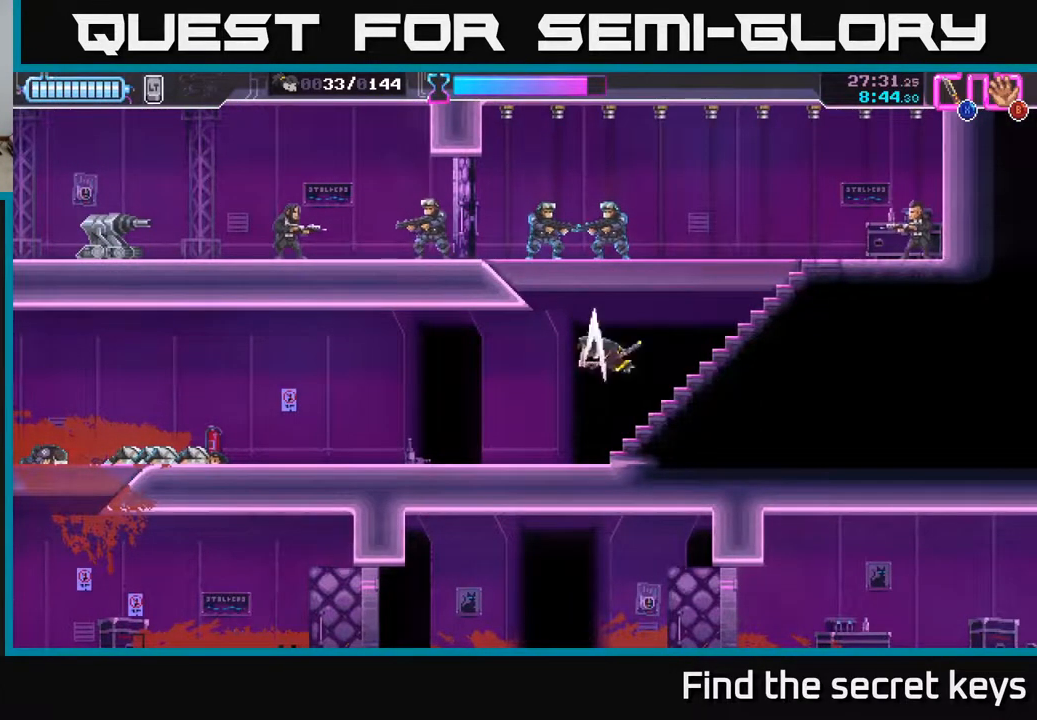
{"buttons": ["X"], "left_stick": "up-left", "right_stick": "center", "events": [[50, "X", "up"], [200, "left_stick", "up-left"], [300, "left_stick", "center"], [433, "left_stick", "up-left"], [467, "X", "down"]]}
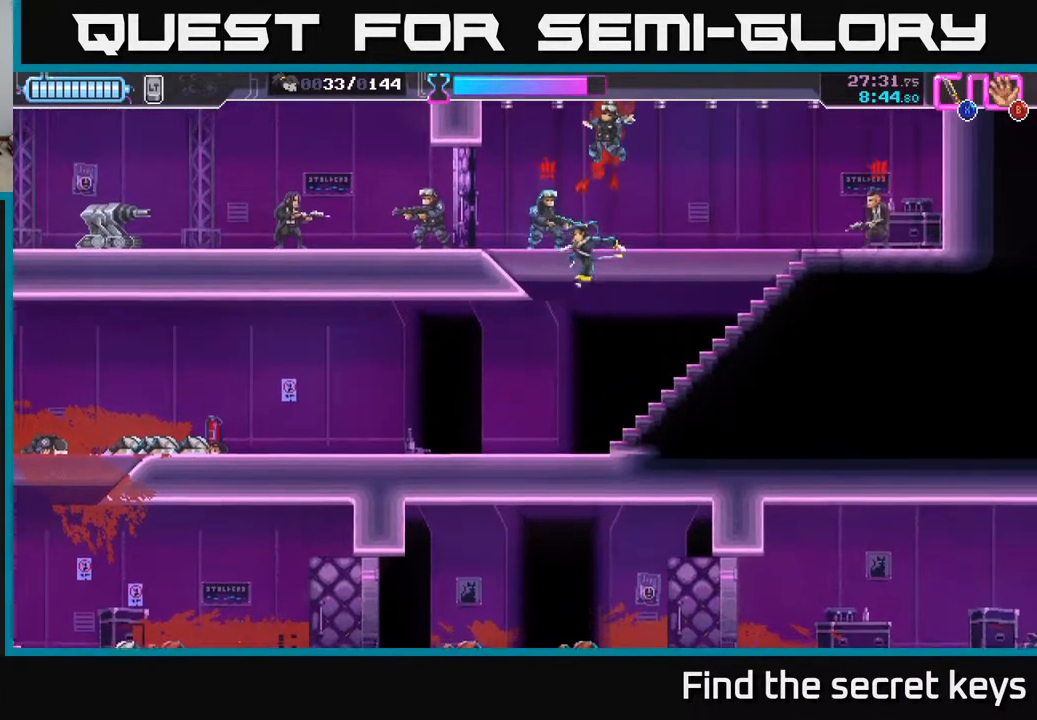
{"buttons": ["R2"], "left_stick": "right", "right_stick": "center", "events": [[50, "X", "up"], [183, "left_stick", "right"], [400, "R2", "down"]]}
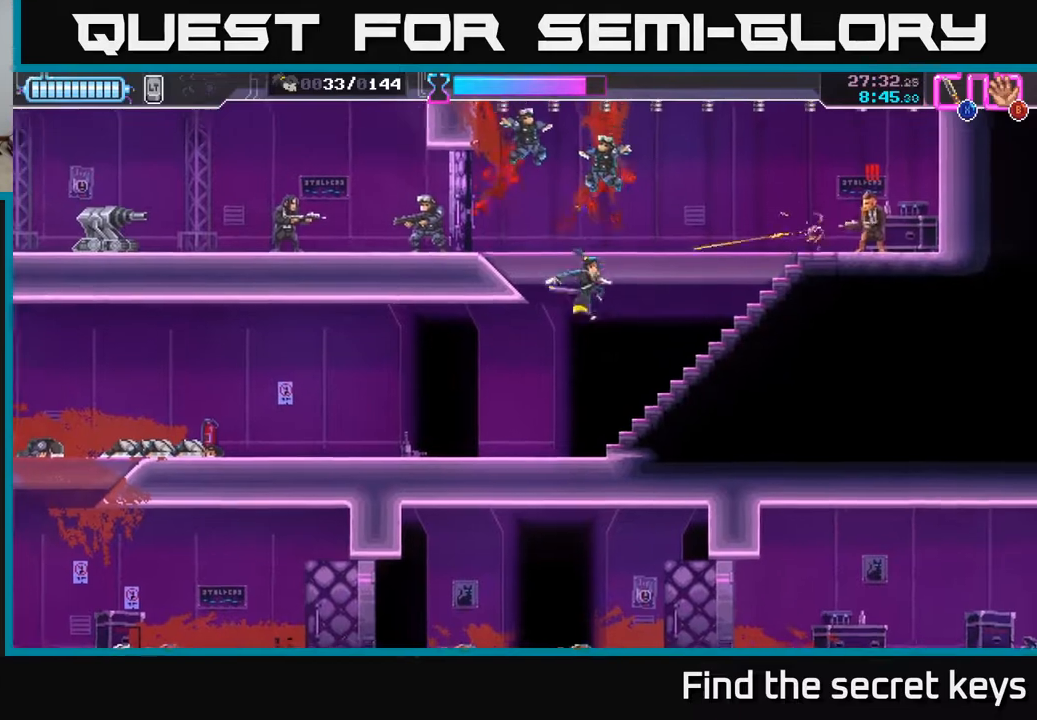
{"buttons": ["X"], "left_stick": "right", "right_stick": "center", "events": [[17, "R2", "up"], [100, "R2", "down"], [167, "R2", "up"], [233, "R2", "down"], [317, "R2", "up"], [417, "R2", "down"], [467, "R2", "up"], [467, "X", "down"]]}
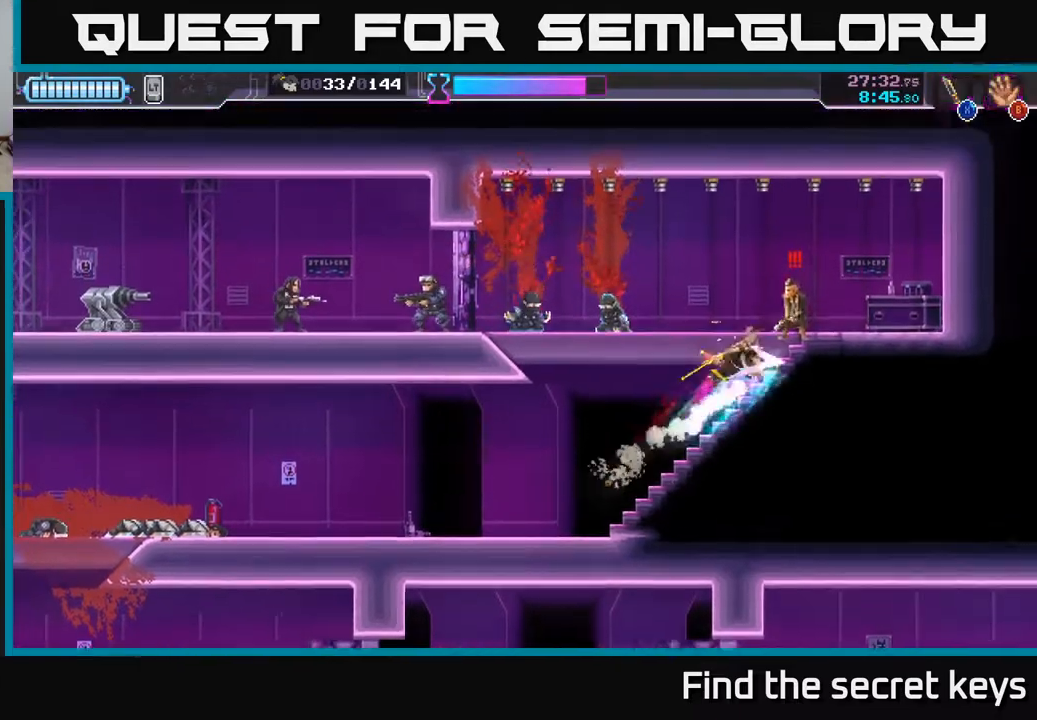
{"buttons": [], "left_stick": "center", "right_stick": "center", "events": [[33, "X", "up"], [83, "X", "down"], [150, "X", "up"], [417, "left_stick", "center"]]}
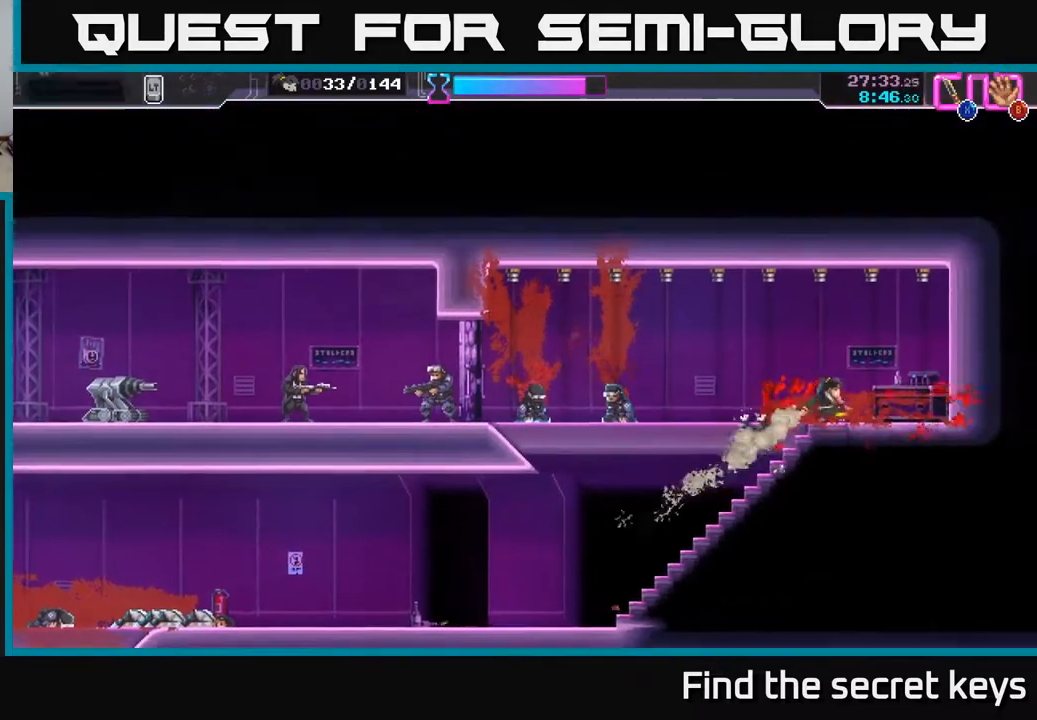
{"buttons": [], "left_stick": "left", "right_stick": "center", "events": [[67, "left_stick", "left"]]}
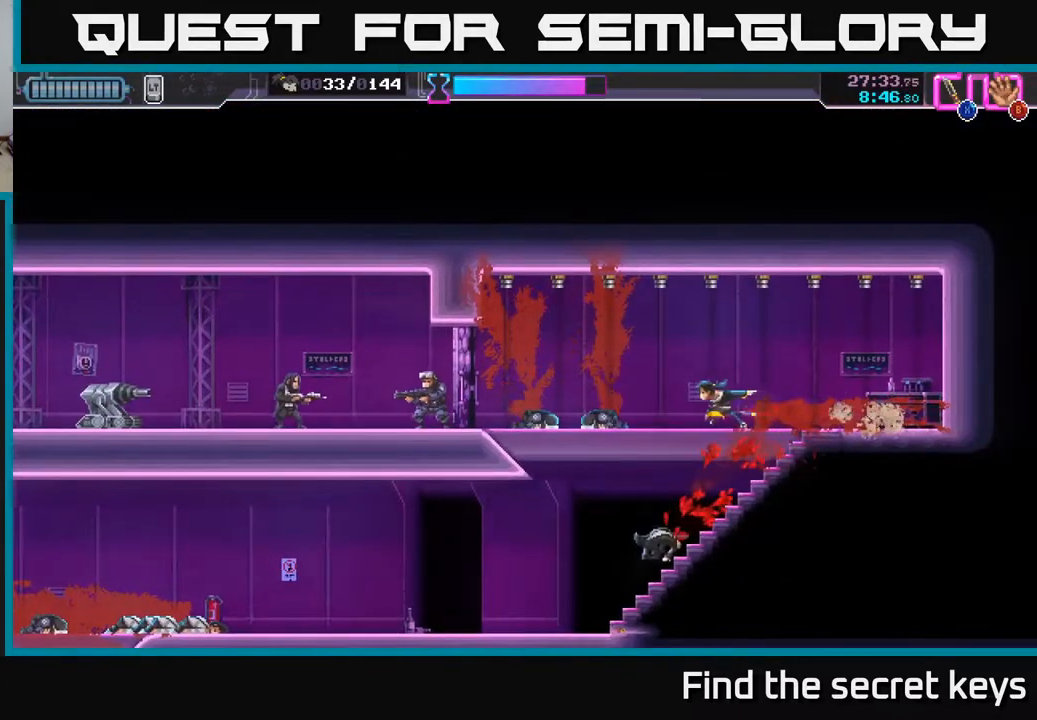
{"buttons": [], "left_stick": "left", "right_stick": "center", "events": [[83, "left_stick", "center"], [217, "left_stick", "left"]]}
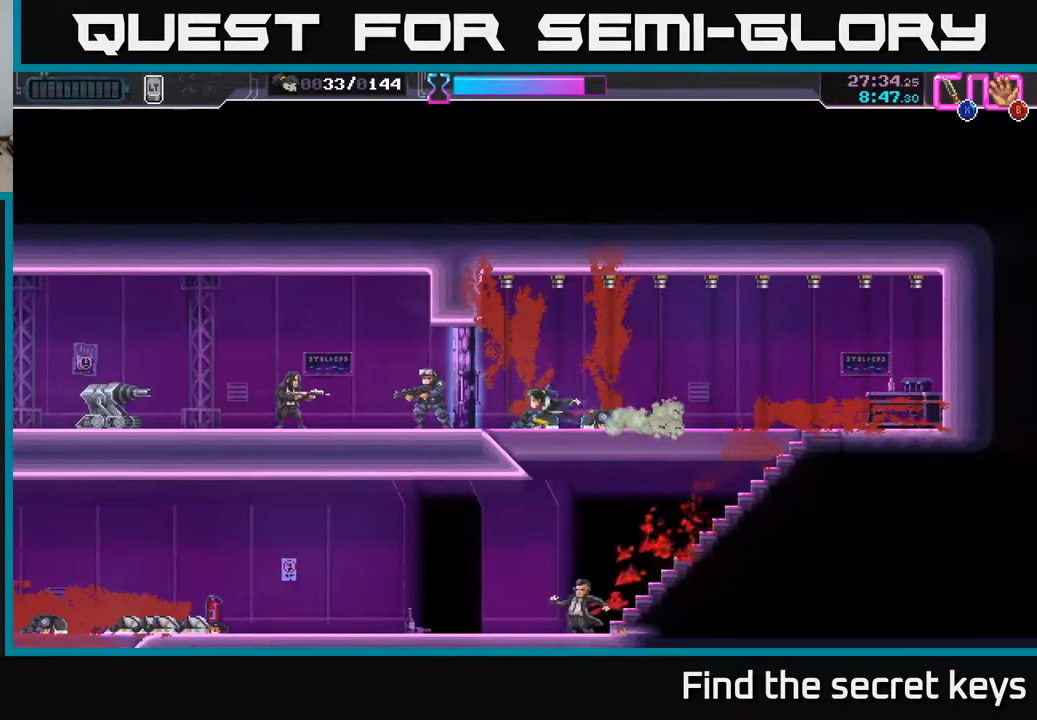
{"buttons": [], "left_stick": "right", "right_stick": "center", "events": [[83, "X", "down"], [183, "X", "up"], [183, "left_stick", "right"], [250, "R2", "down"], [350, "R2", "up"], [417, "R2", "down"], [483, "R2", "up"]]}
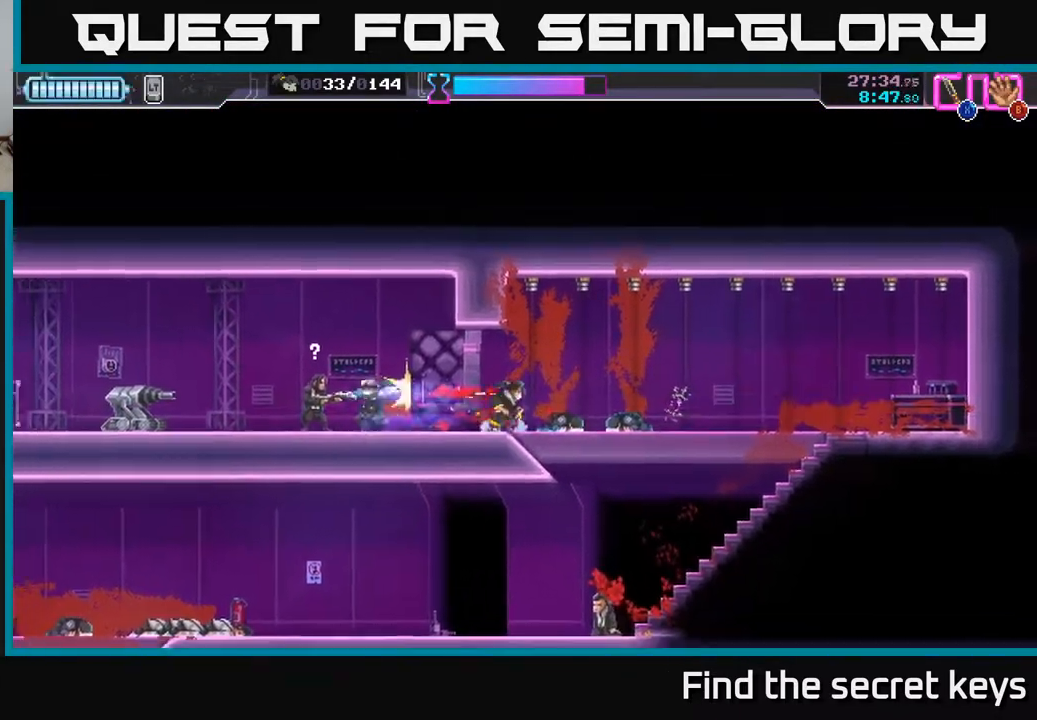
{"buttons": [], "left_stick": "down", "right_stick": "center", "events": [[50, "R2", "down"], [133, "R2", "up"], [217, "left_stick", "down"], [333, "left_stick", "center"], [433, "left_stick", "down"]]}
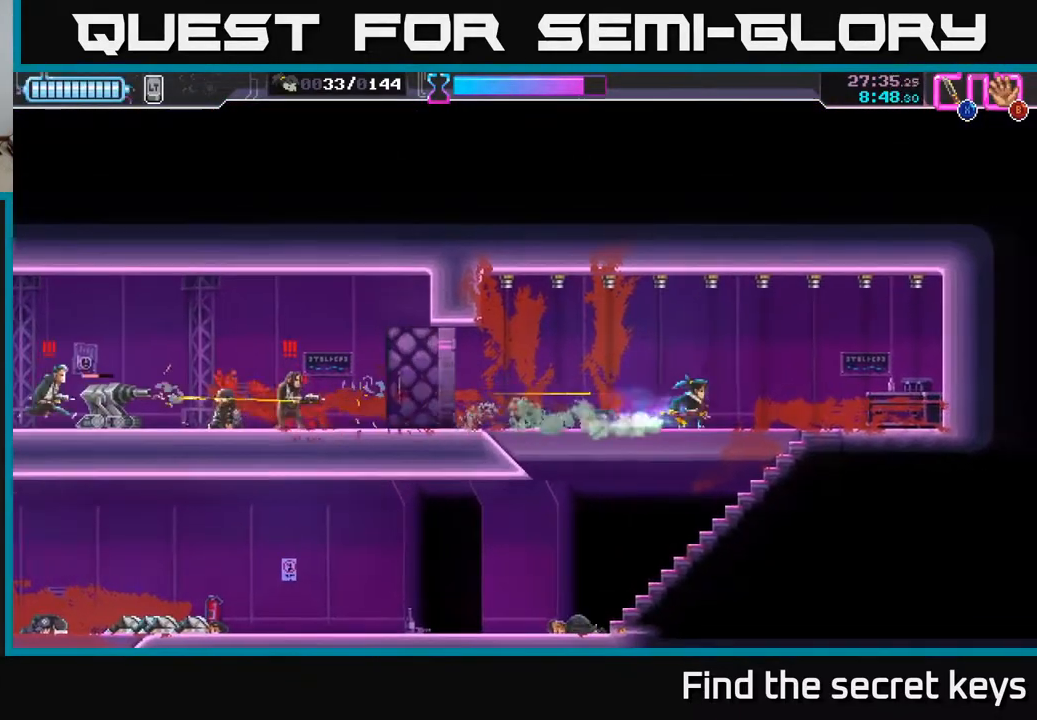
{"buttons": [], "left_stick": "down", "right_stick": "center", "events": [[33, "left_stick", "center"], [83, "left_stick", "down"], [183, "left_stick", "center"], [250, "left_stick", "down"], [350, "left_stick", "center"], [433, "left_stick", "down"]]}
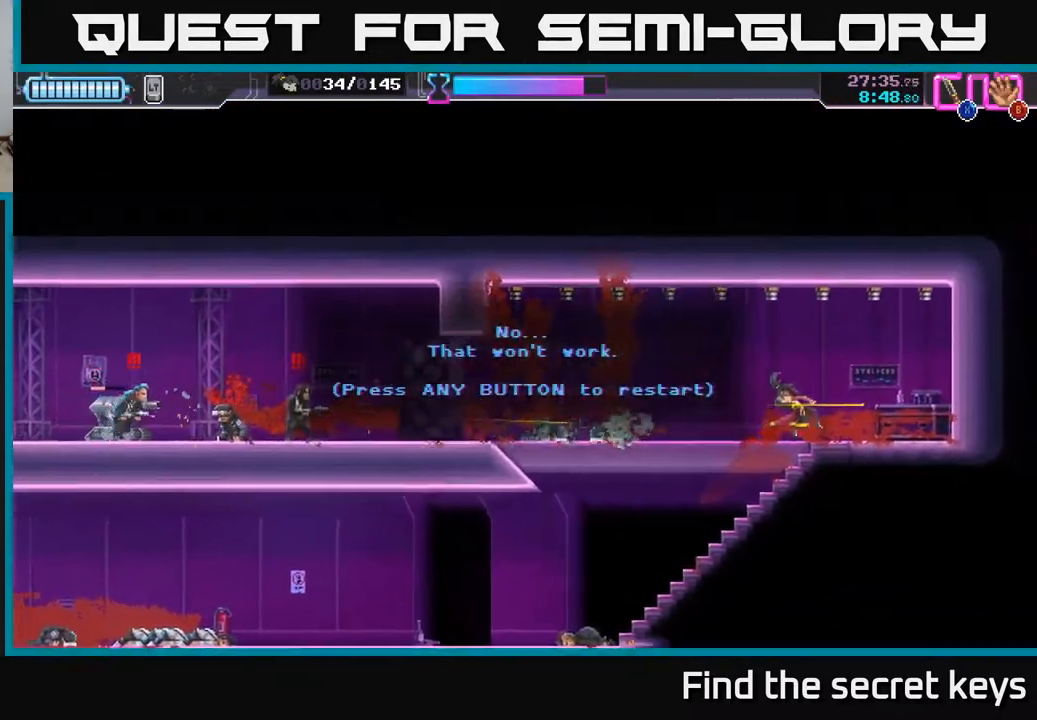
{"buttons": [], "left_stick": "down", "right_stick": "center", "events": [[50, "left_stick", "center"], [133, "left_stick", "down"], [233, "left_stick", "center"], [317, "left_stick", "down"], [417, "left_stick", "center"], [500, "left_stick", "down"]]}